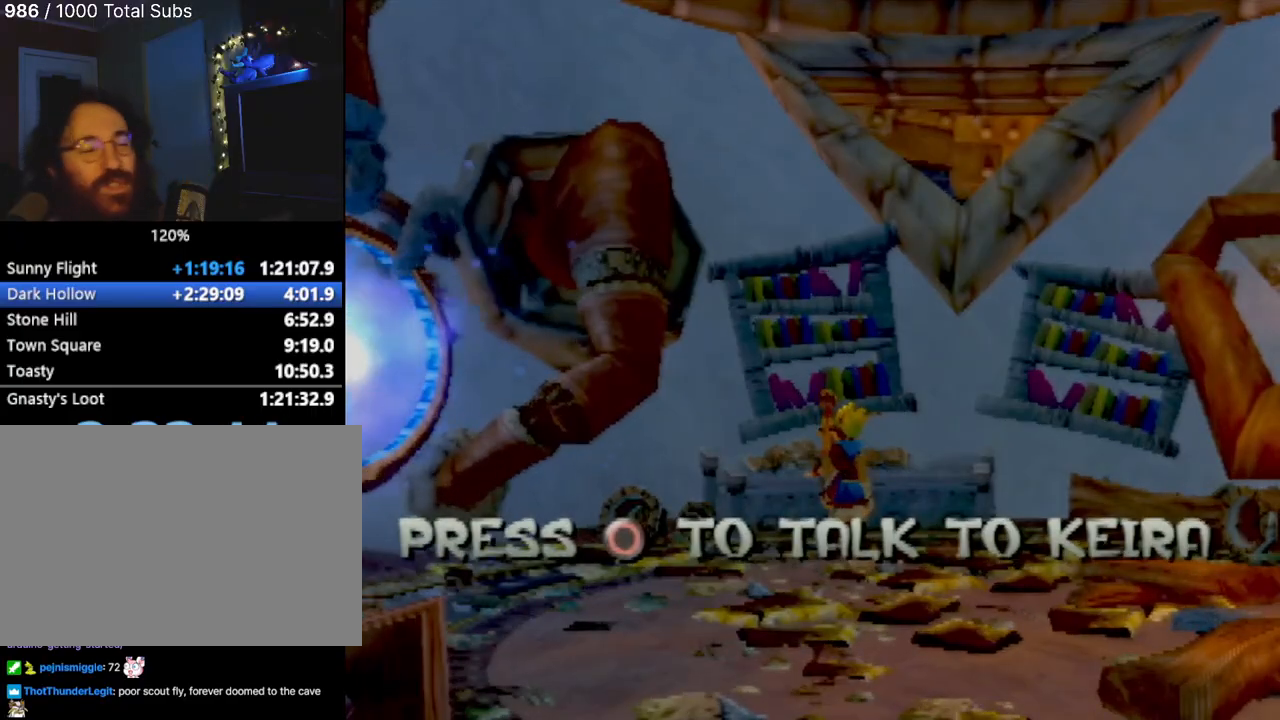
Gameplay with a controller (PlayStation layout); each line is a JSON object with the inputs held at the frame after it. "events" lists button and stick changes between this image and that frame as [ms after this image, input, new state], when the widget could be followed in between. Not read: L3 R3 right_stick.
{"buttons": [], "left_stick": "center", "events": []}
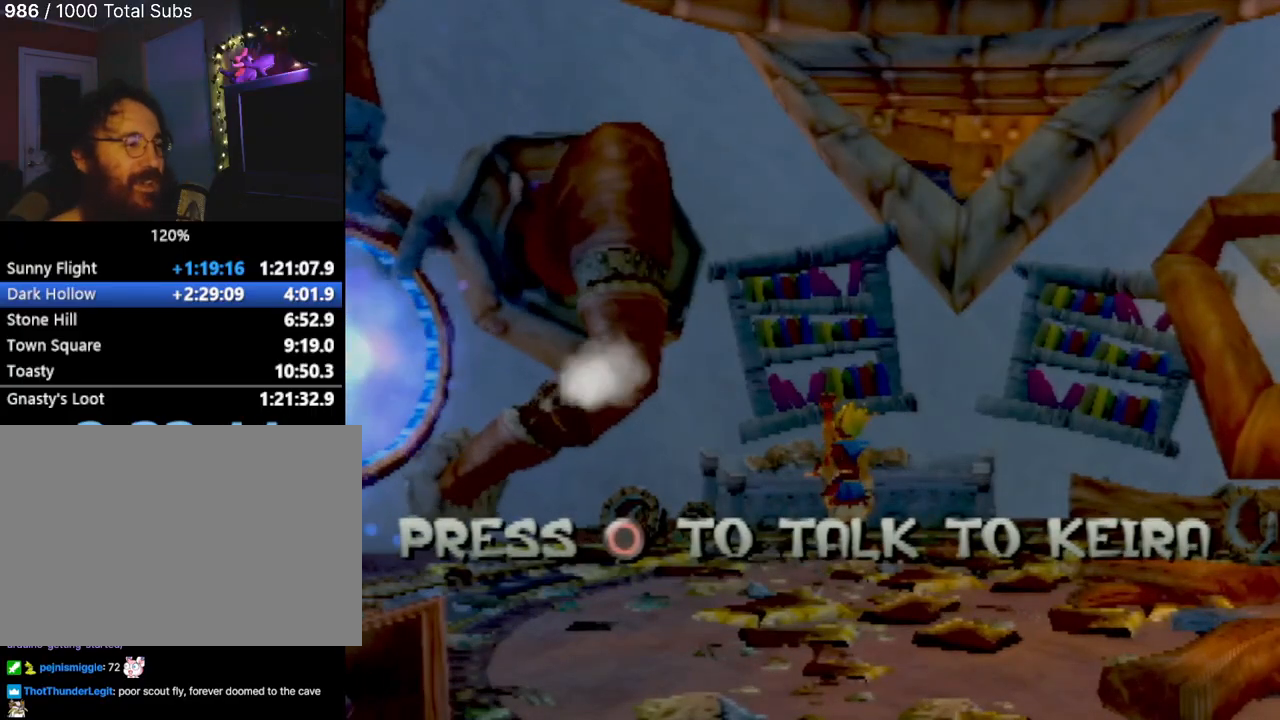
{"buttons": [], "left_stick": "up-left", "events": [[33, "left_stick", "right"], [100, "left_stick", "down-right"], [267, "left_stick", "down-left"], [451, "left_stick", "up-left"]]}
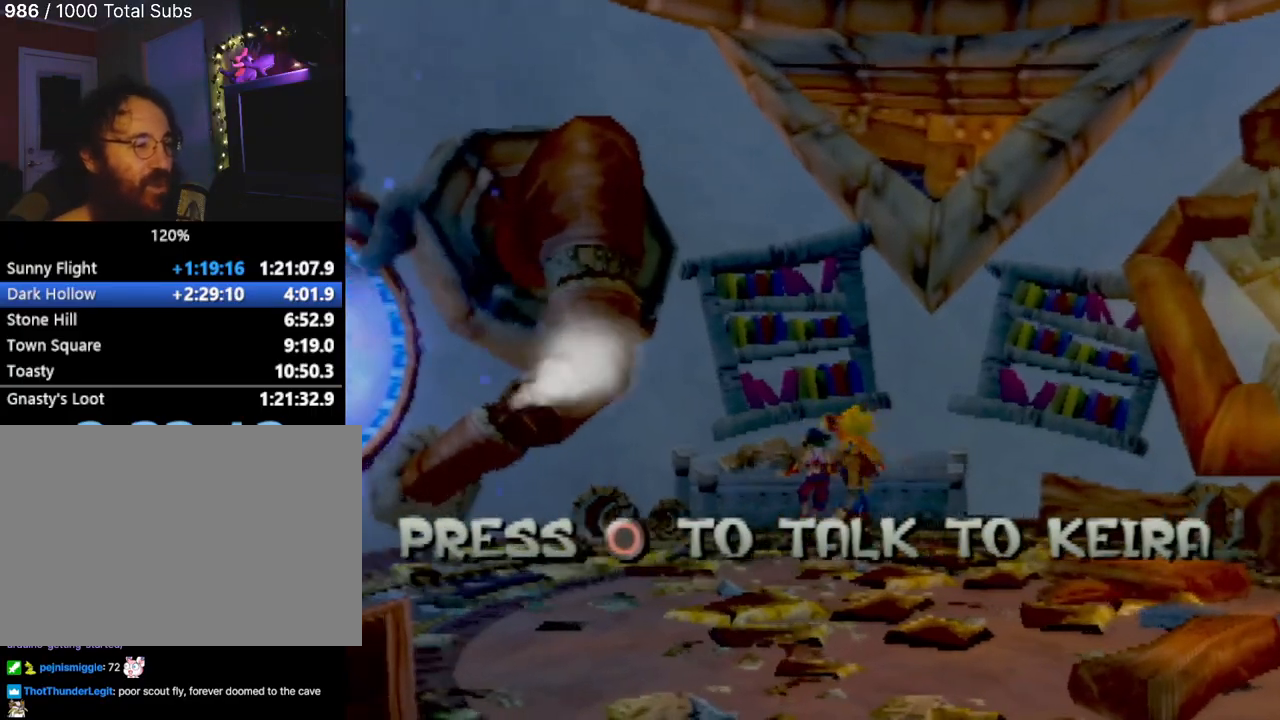
{"buttons": [], "left_stick": "down-left", "events": [[116, "left_stick", "left"], [216, "left_stick", "down-left"]]}
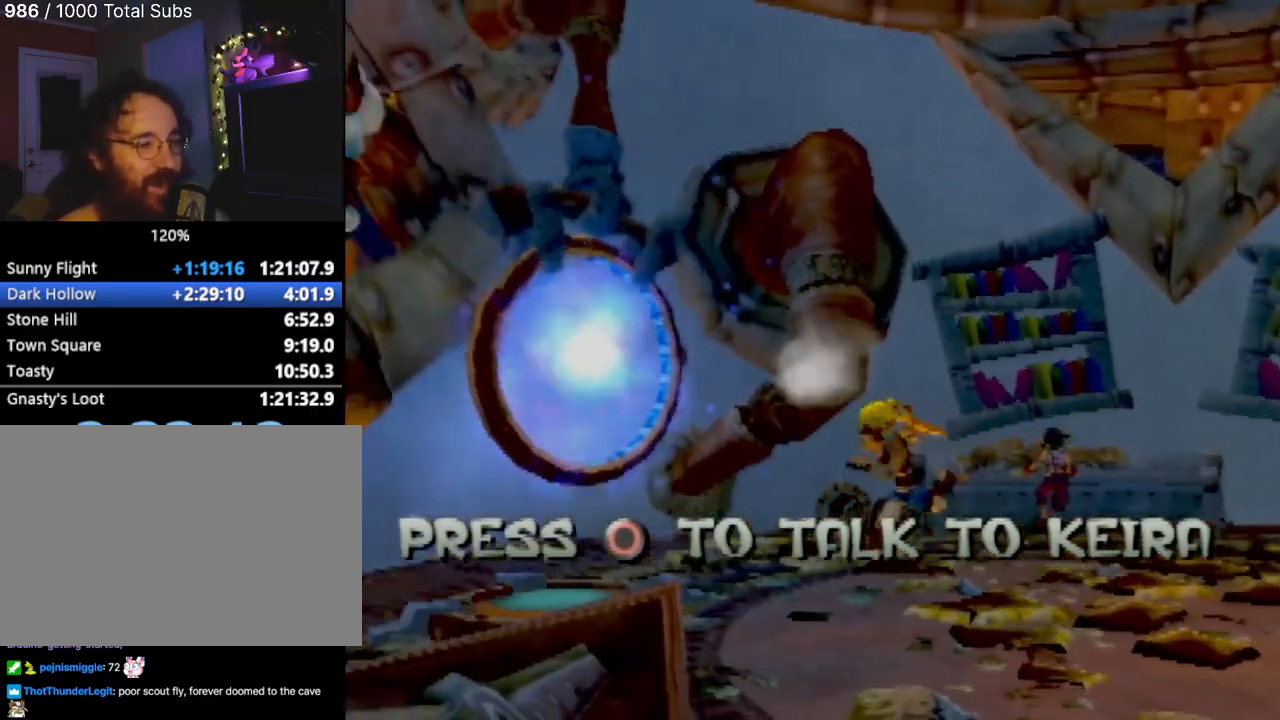
{"buttons": [], "left_stick": "down-left", "events": [[150, "left_stick", "center"], [434, "left_stick", "down"], [484, "left_stick", "down-left"]]}
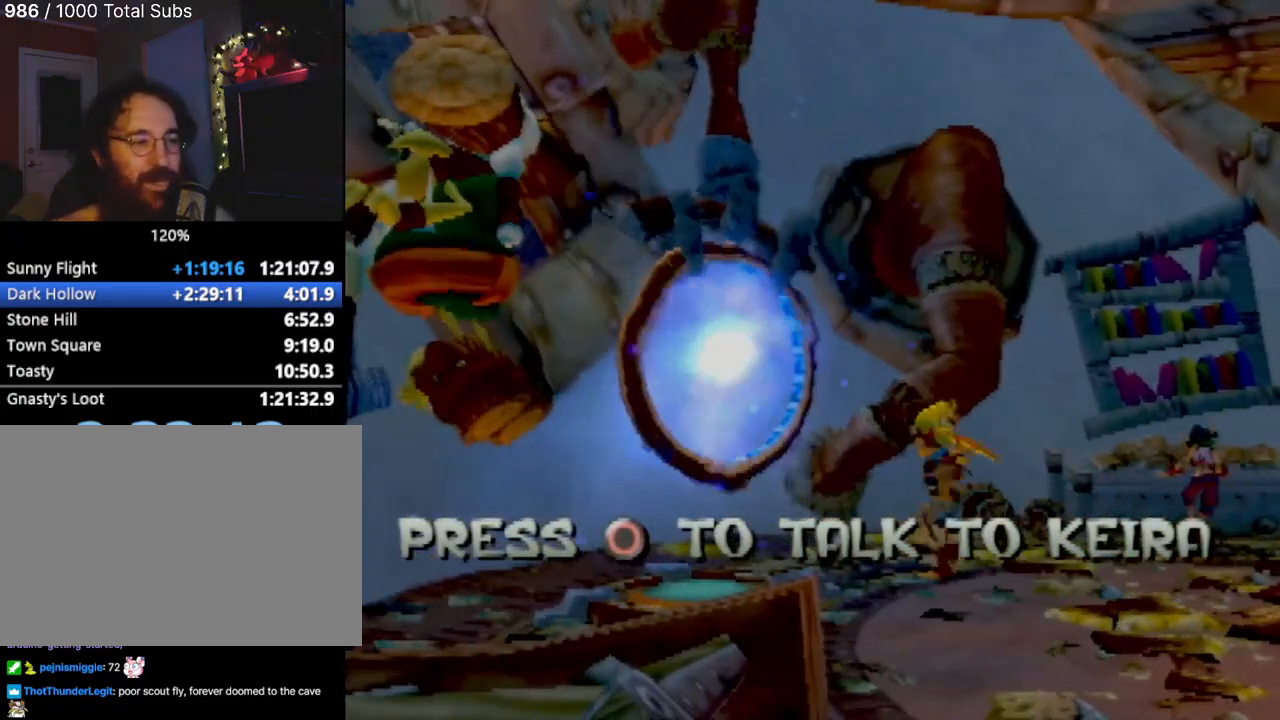
{"buttons": [], "left_stick": "center", "events": [[116, "left_stick", "center"]]}
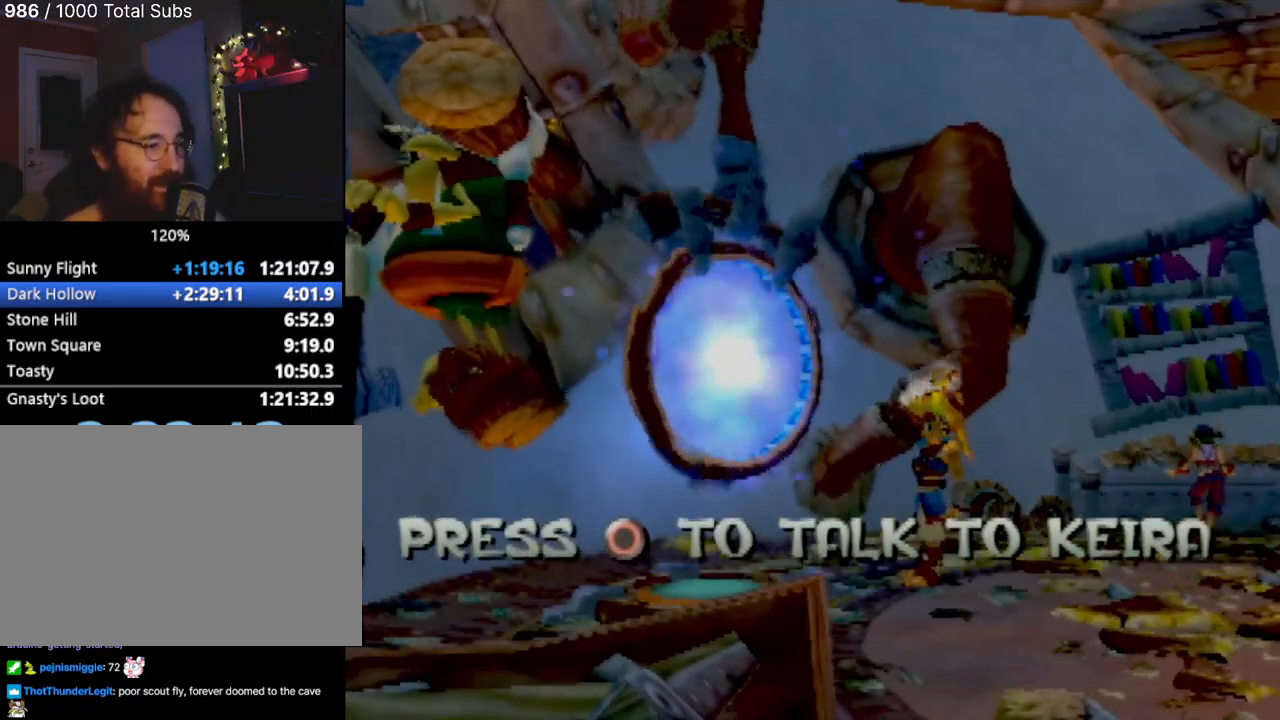
{"buttons": [], "left_stick": "right", "events": [[200, "left_stick", "down-right"], [284, "left_stick", "right"]]}
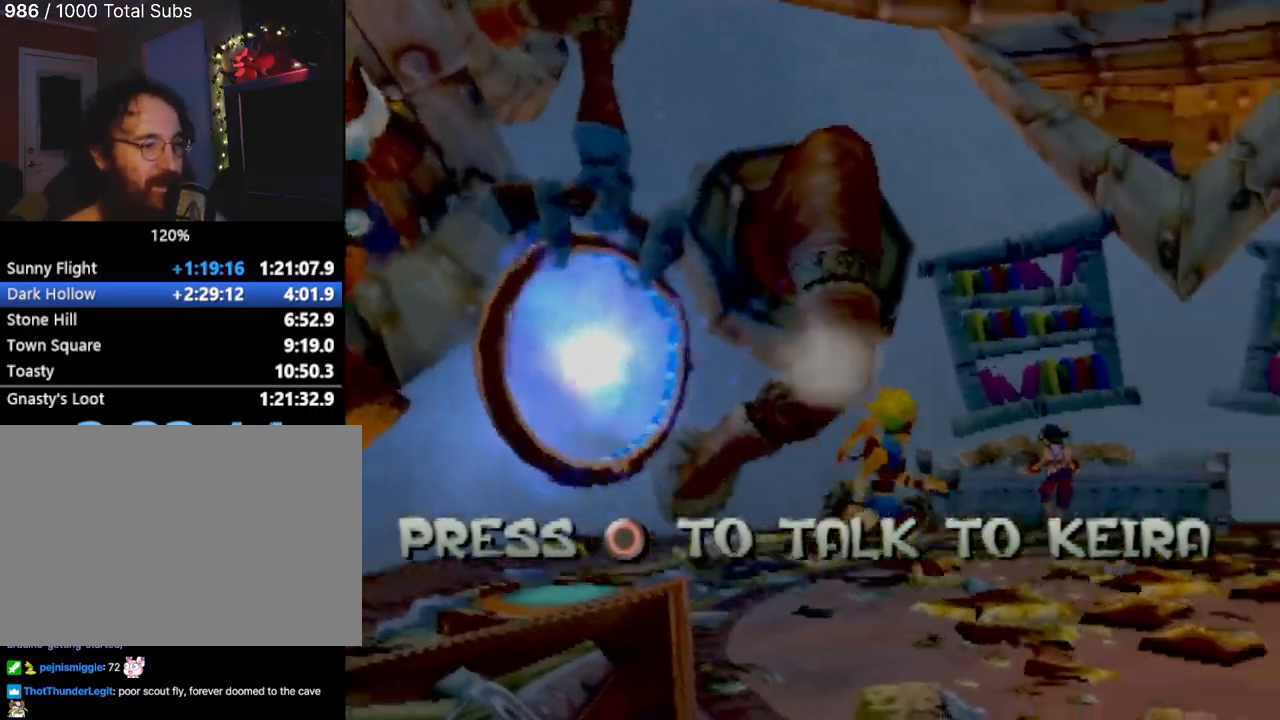
{"buttons": [], "left_stick": "right", "events": []}
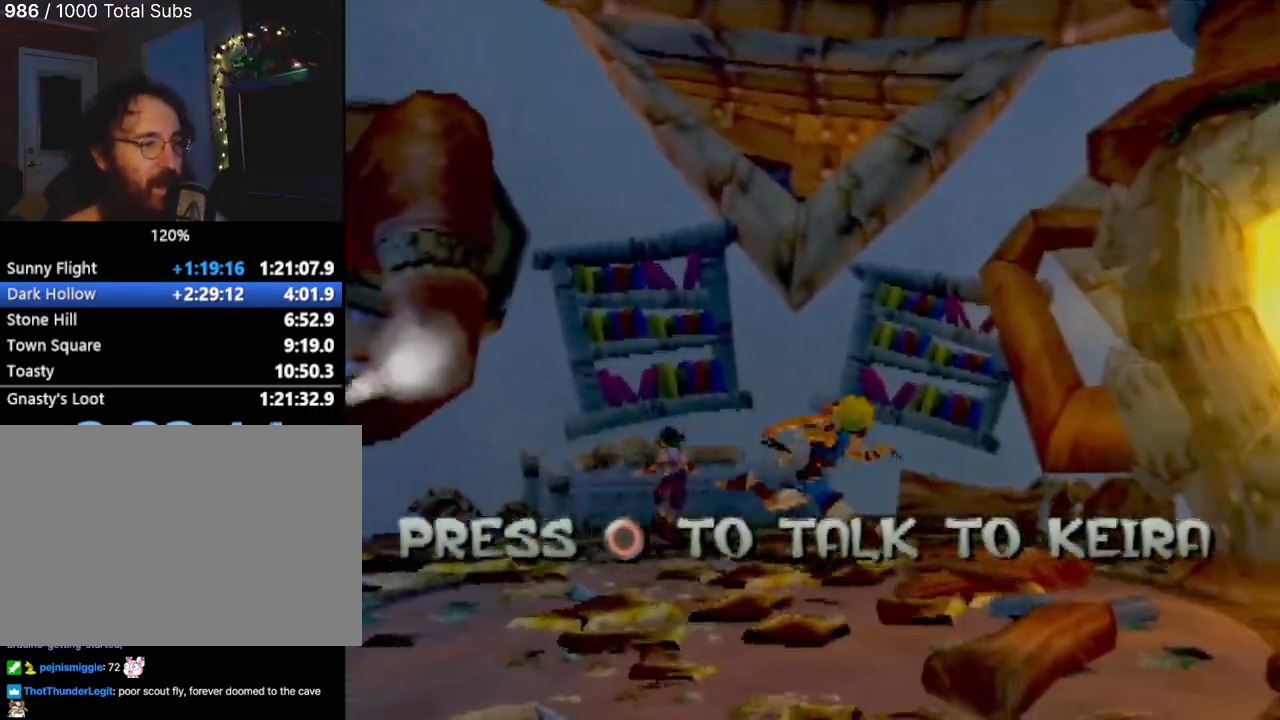
{"buttons": [], "left_stick": "right", "events": [[250, "left_stick", "down"], [400, "left_stick", "center"], [501, "left_stick", "right"]]}
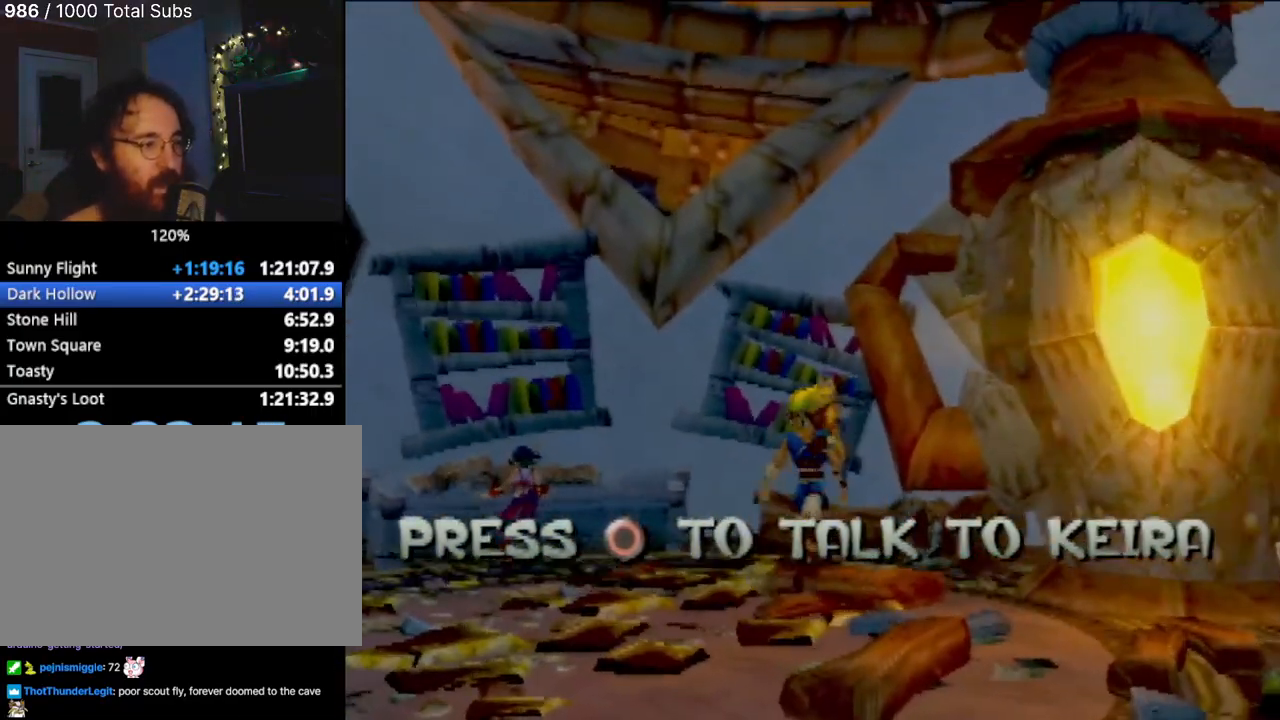
{"buttons": [], "left_stick": "left", "events": [[317, "left_stick", "down-right"], [450, "left_stick", "down-left"], [500, "left_stick", "left"]]}
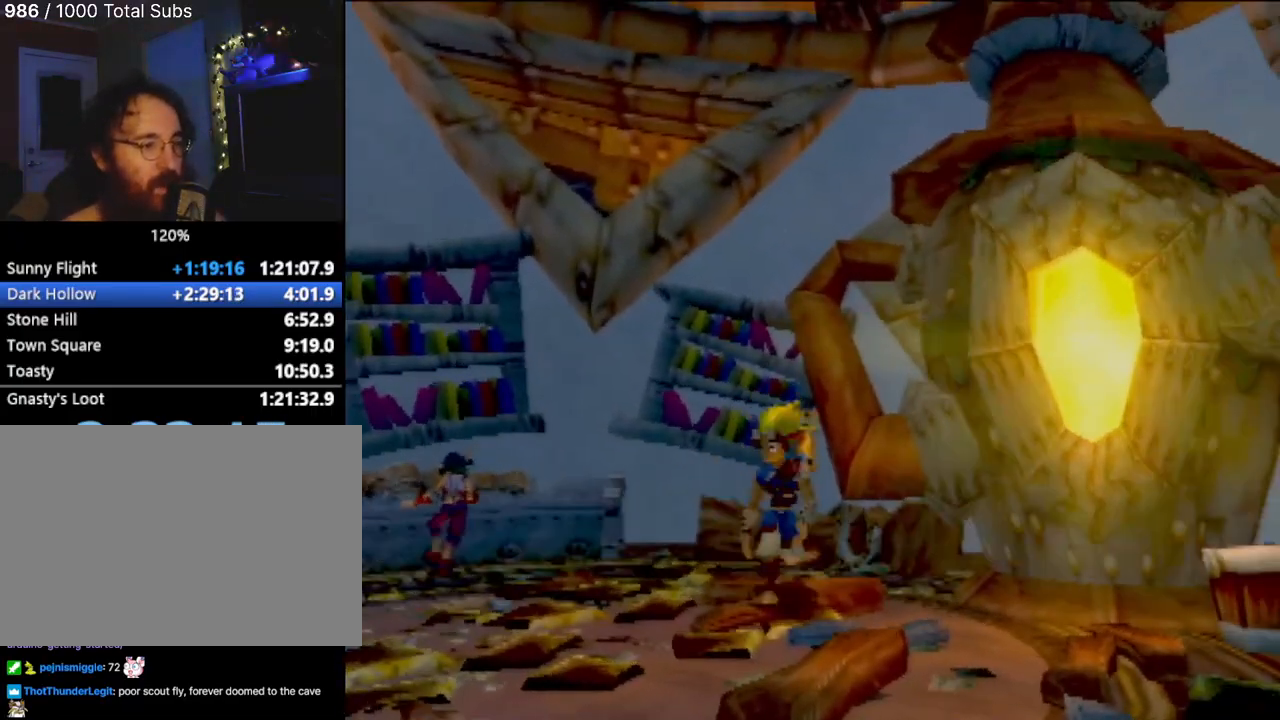
{"buttons": [], "left_stick": "down-right", "events": [[100, "left_stick", "center"], [284, "left_stick", "down-right"]]}
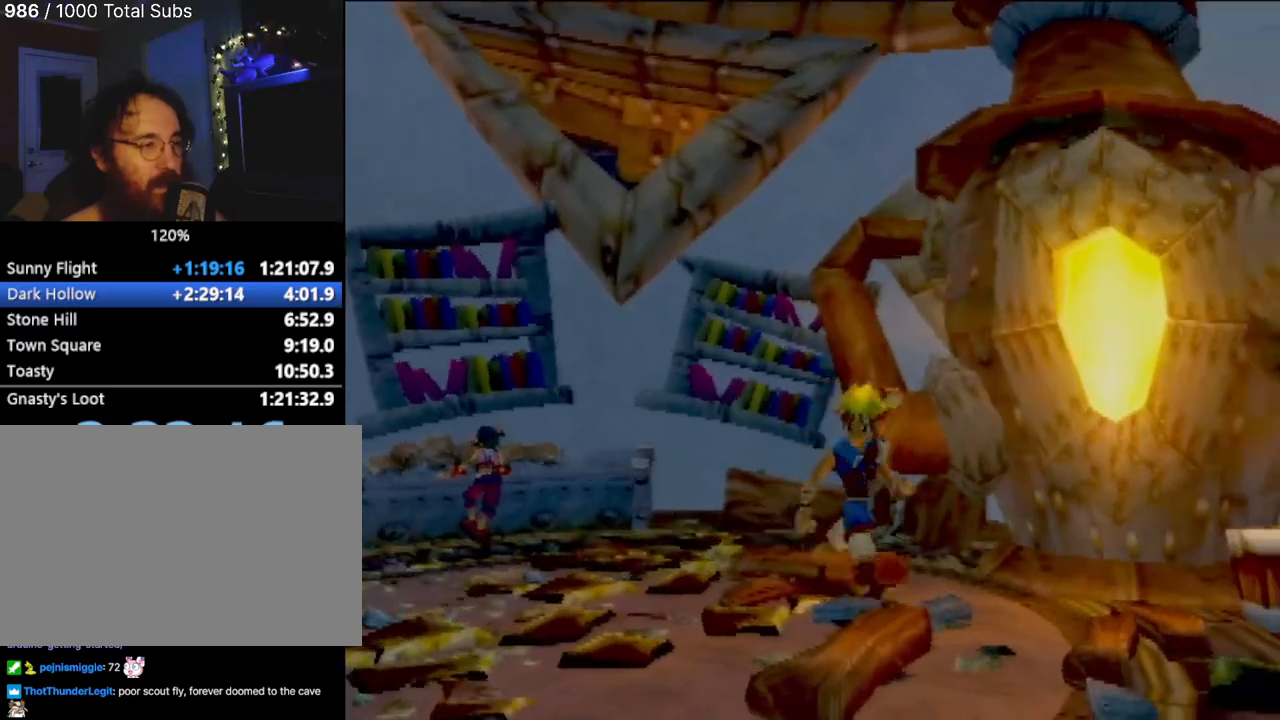
{"buttons": [], "left_stick": "up-right", "events": [[200, "left_stick", "right"], [383, "left_stick", "up-right"]]}
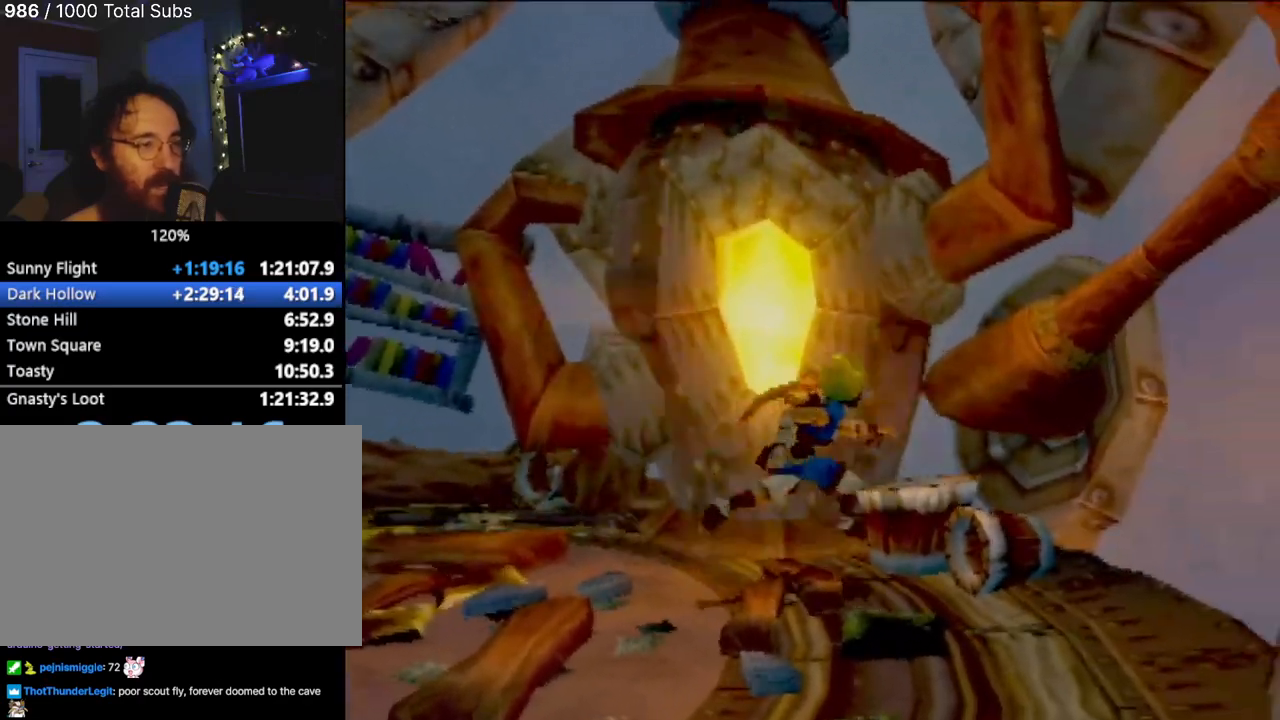
{"buttons": [], "left_stick": "up-left", "events": [[350, "left_stick", "up"], [451, "left_stick", "up-left"]]}
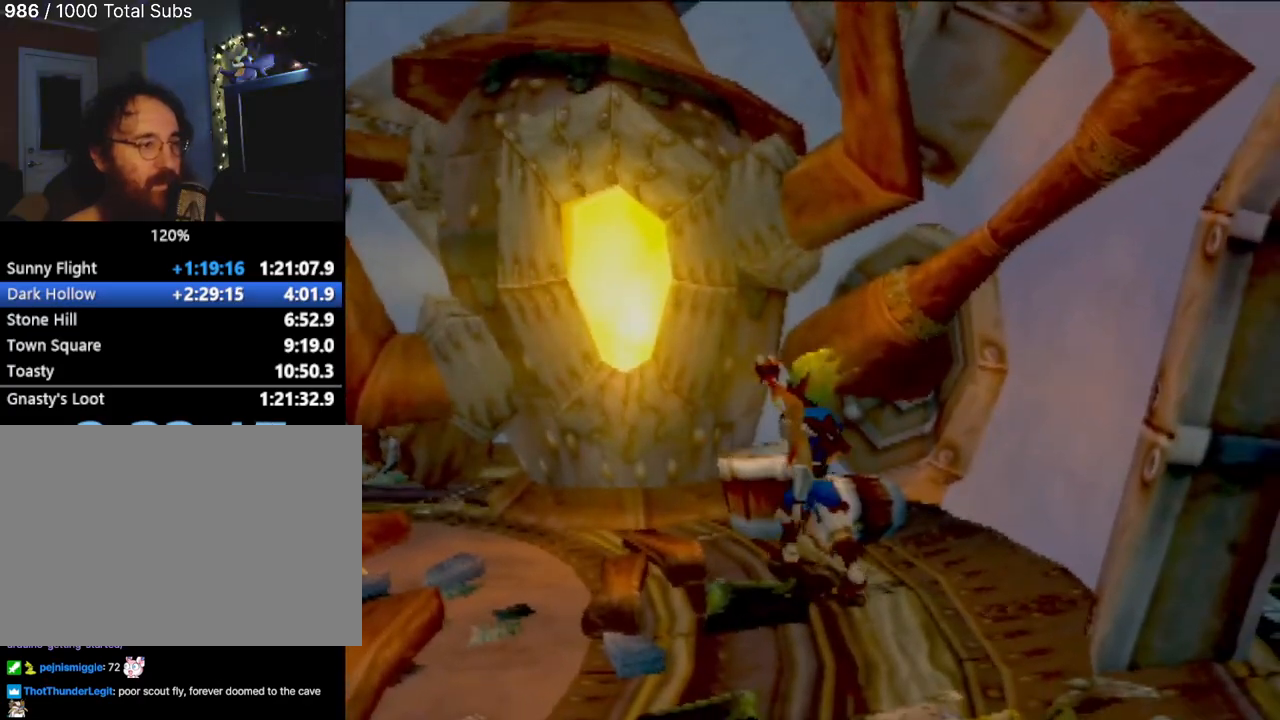
{"buttons": [], "left_stick": "down-right", "events": [[100, "left_stick", "down-right"]]}
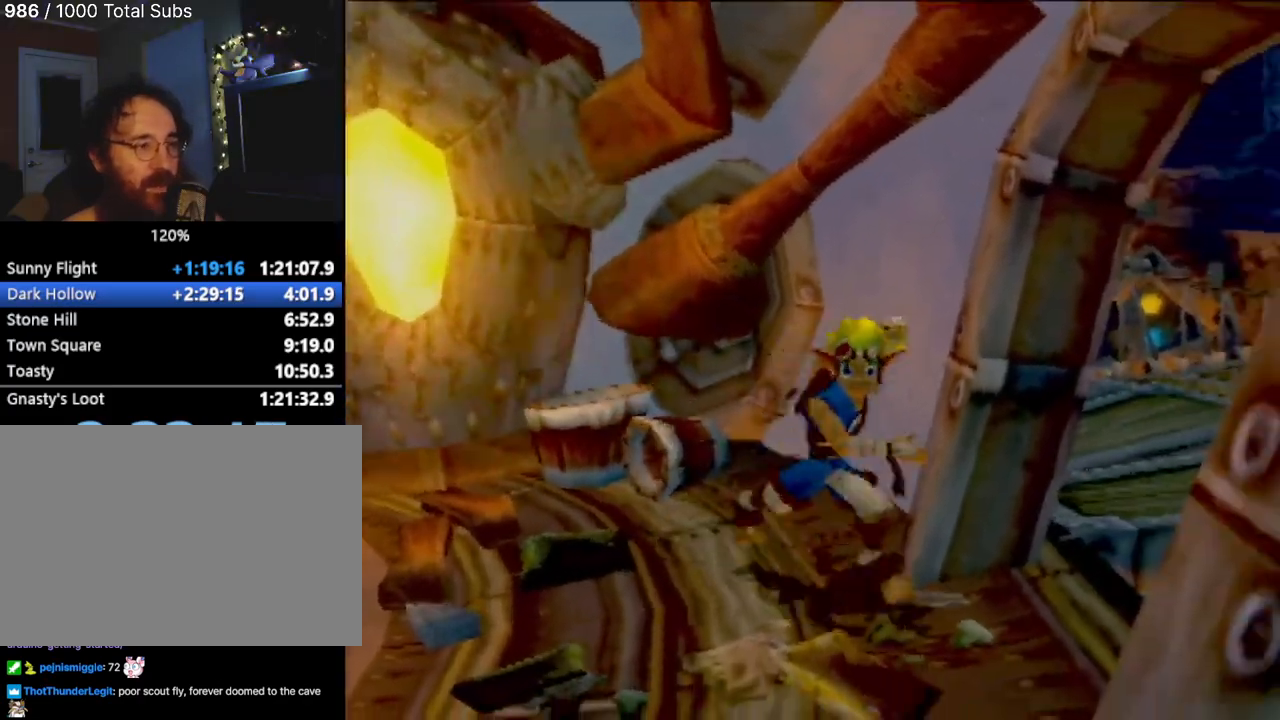
{"buttons": [], "left_stick": "up-right", "events": [[150, "left_stick", "up-right"]]}
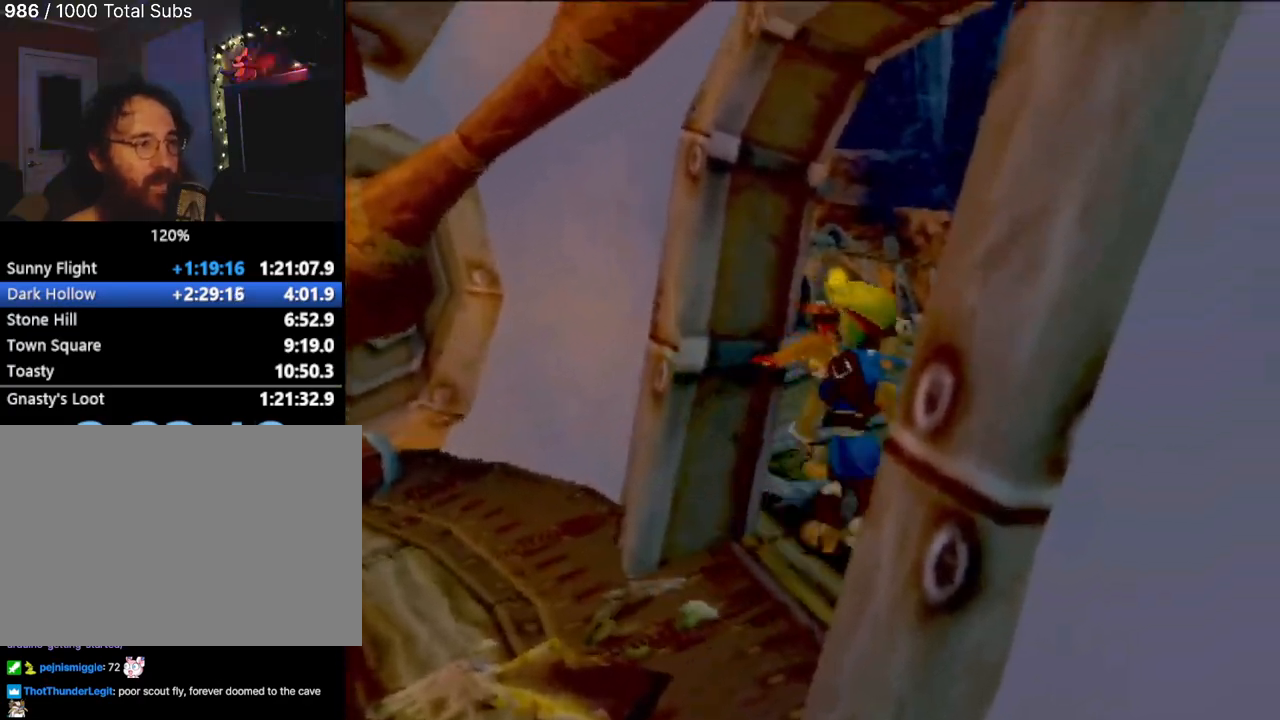
{"buttons": [], "left_stick": "up-left", "events": [[66, "left_stick", "up"], [350, "left_stick", "up-left"]]}
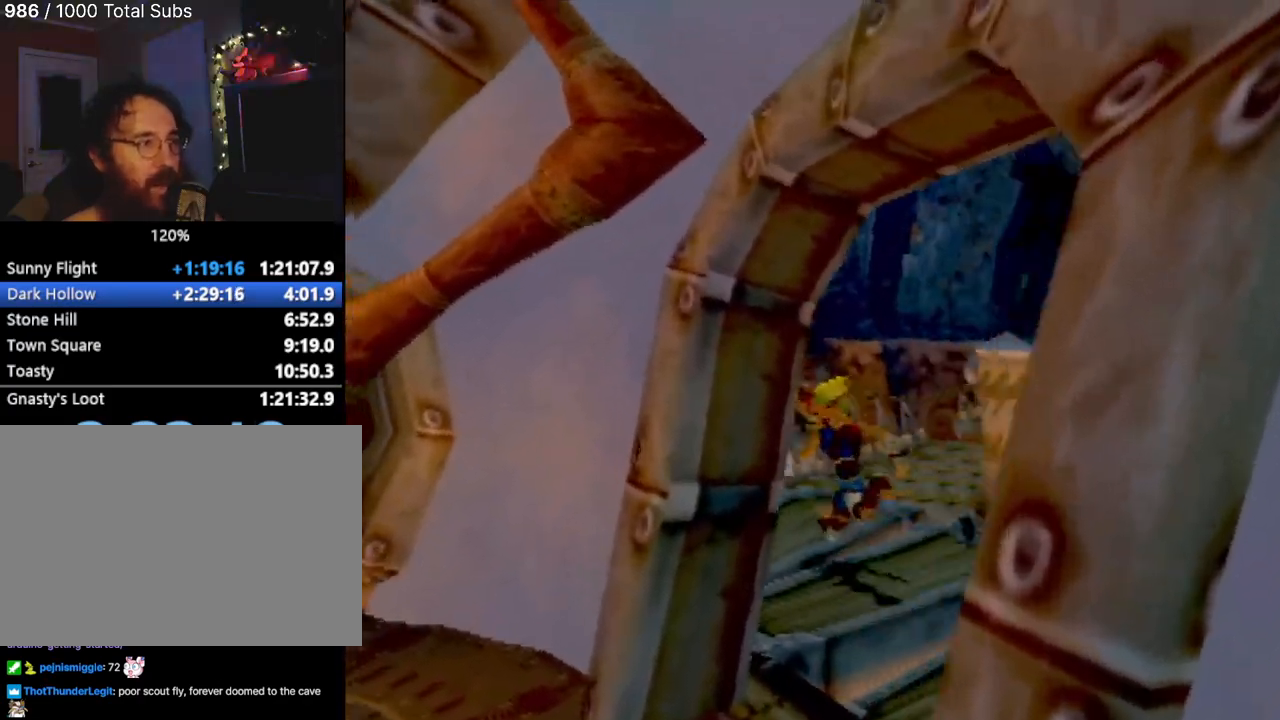
{"buttons": [], "left_stick": "up-right", "events": [[267, "left_stick", "up-right"]]}
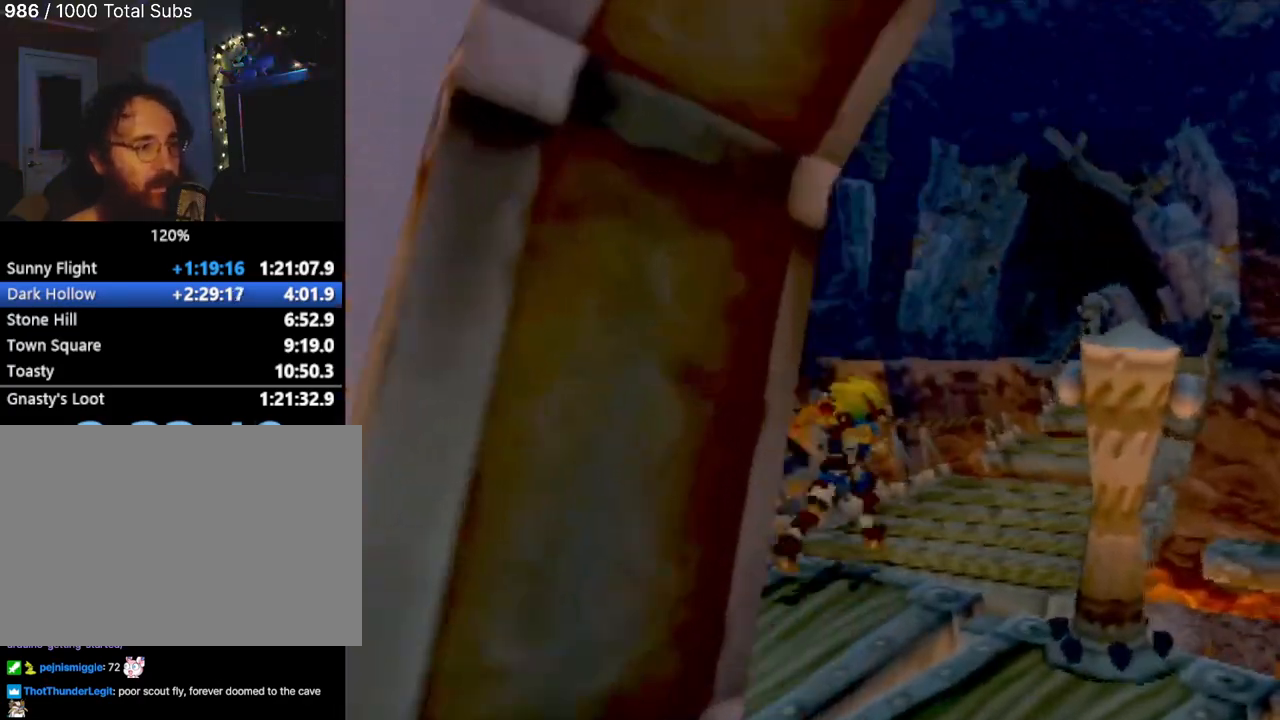
{"buttons": [], "left_stick": "right", "events": [[467, "left_stick", "right"]]}
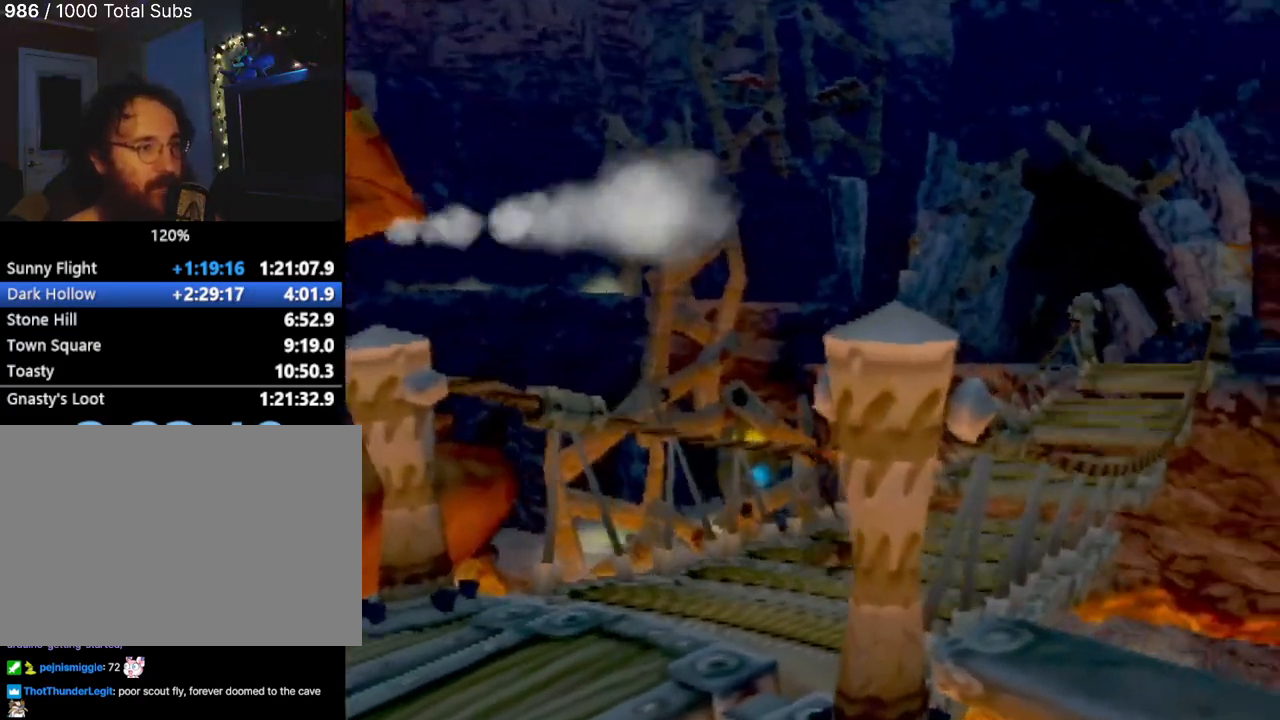
{"buttons": [], "left_stick": "right", "events": [[67, "left_stick", "center"], [384, "left_stick", "right"]]}
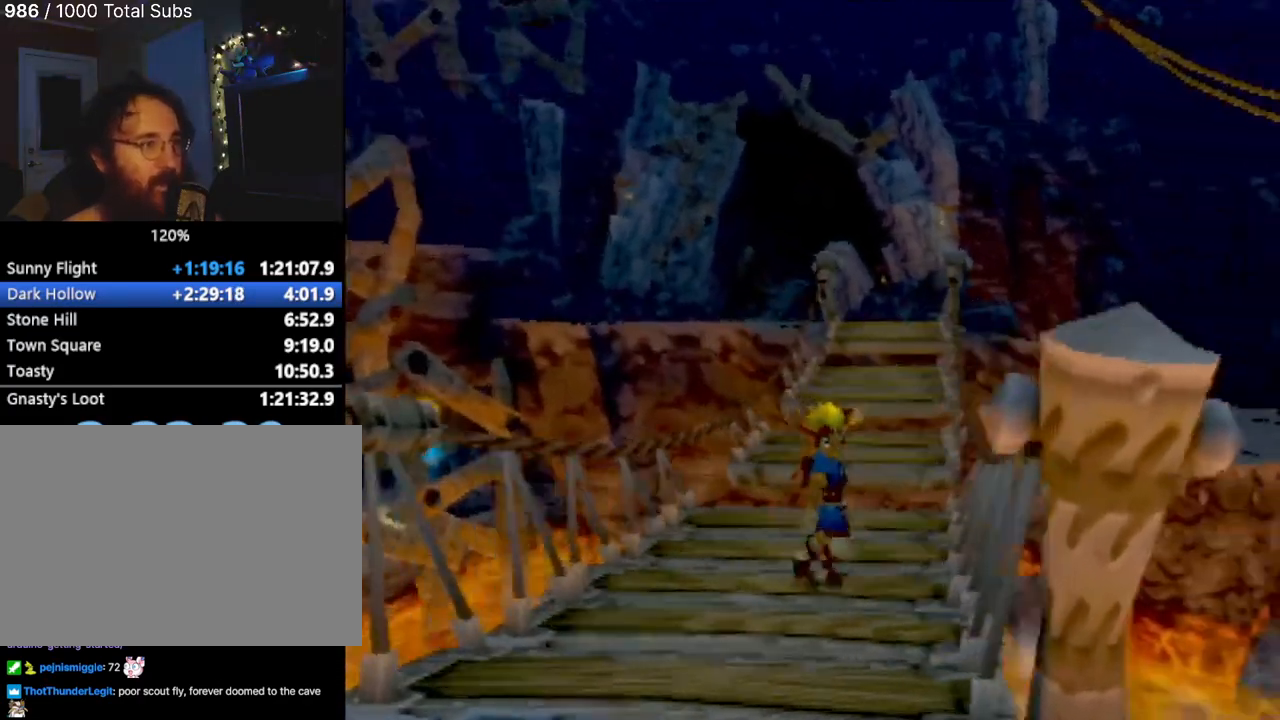
{"buttons": [], "left_stick": "up-left", "events": [[133, "left_stick", "center"], [183, "left_stick", "up-left"]]}
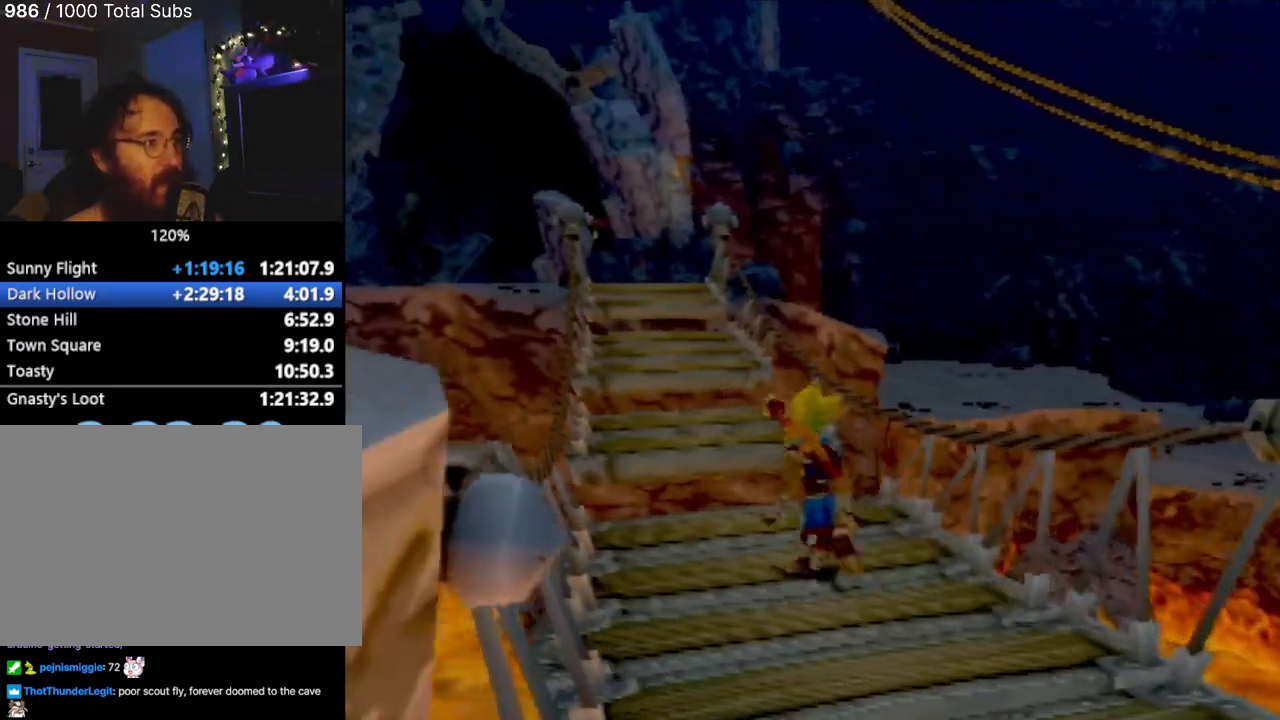
{"buttons": [], "left_stick": "up", "events": [[267, "CROSS", "down"], [267, "left_stick", "up"], [484, "CROSS", "up"]]}
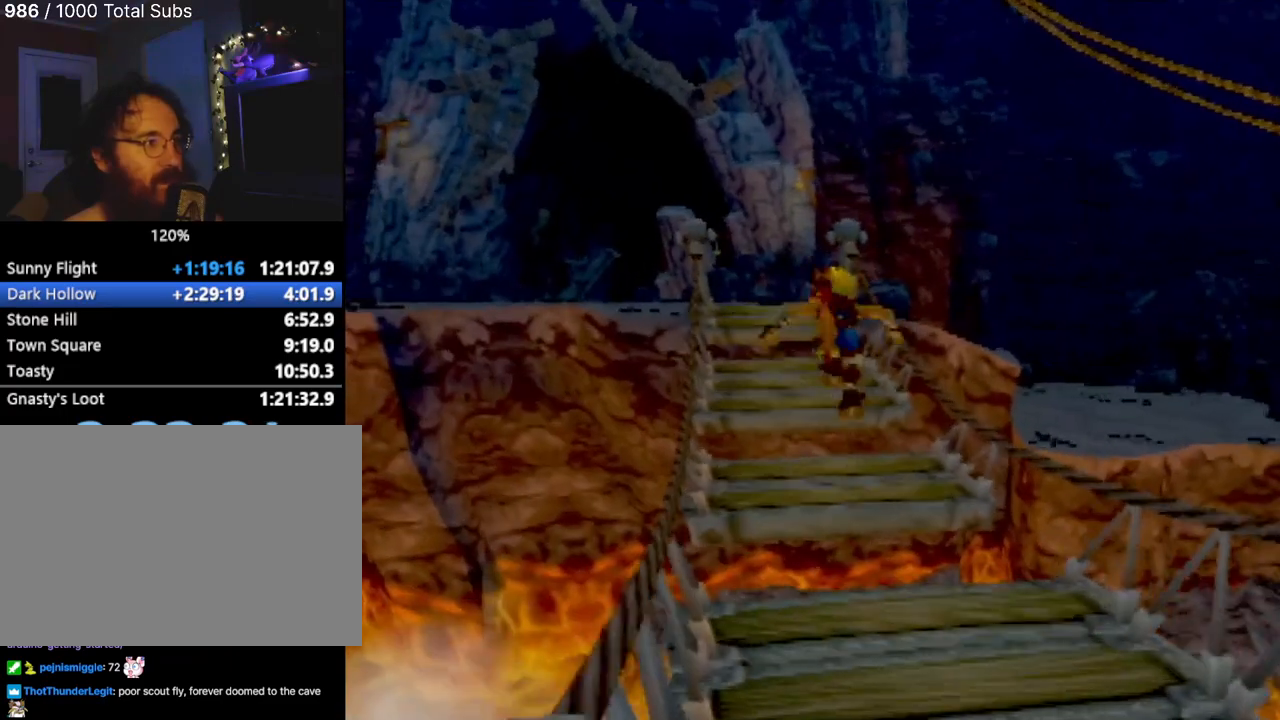
{"buttons": [], "left_stick": "up", "events": []}
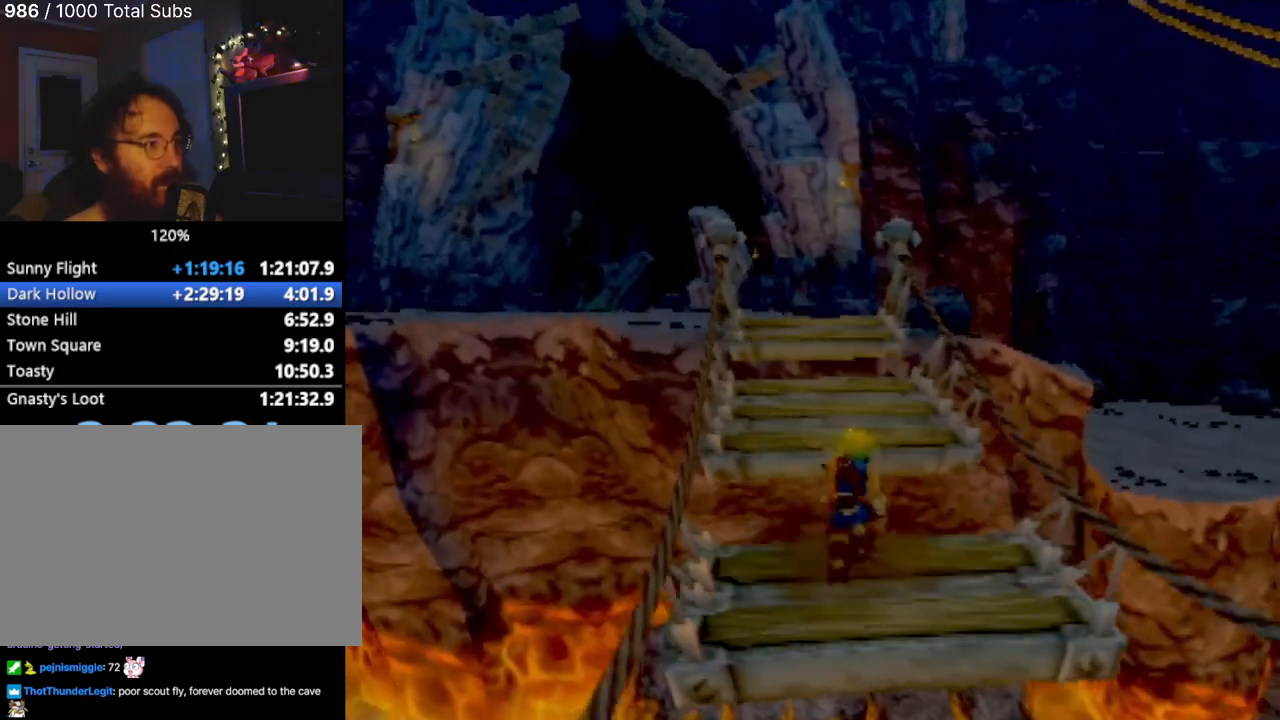
{"buttons": [], "left_stick": "up", "events": [[17, "CROSS", "down"], [201, "CROSS", "up"]]}
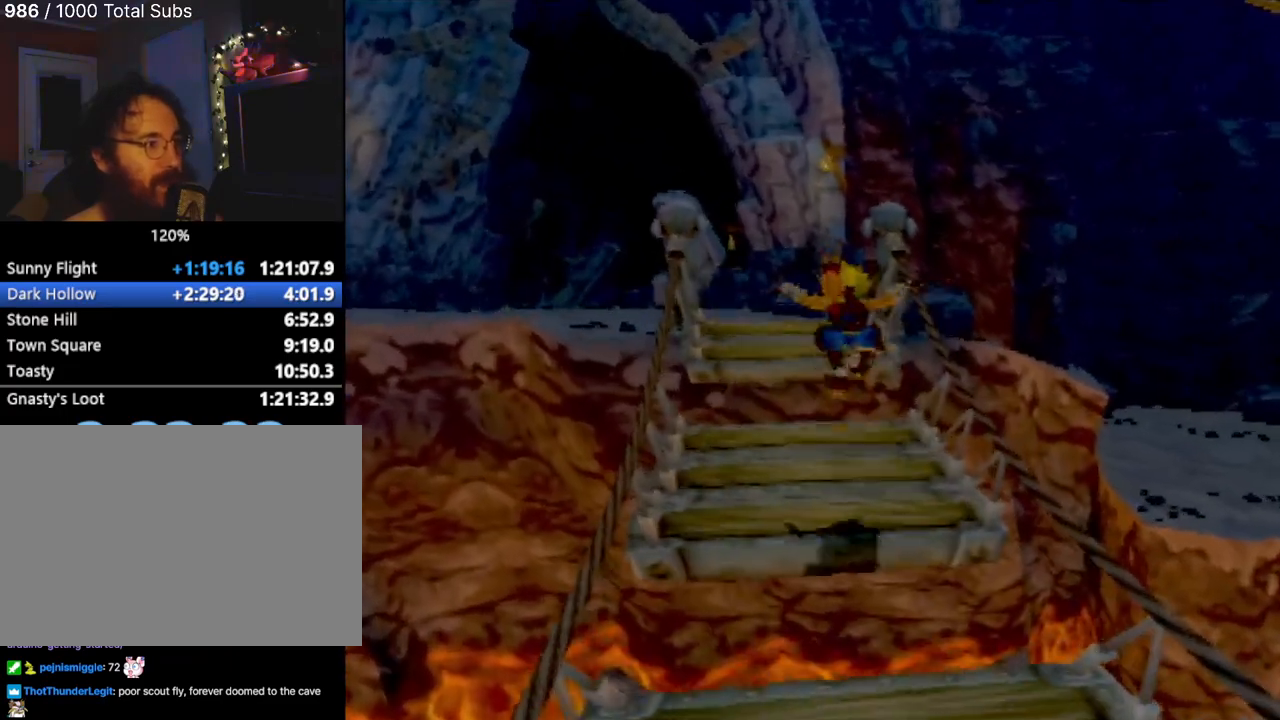
{"buttons": [], "left_stick": "up", "events": []}
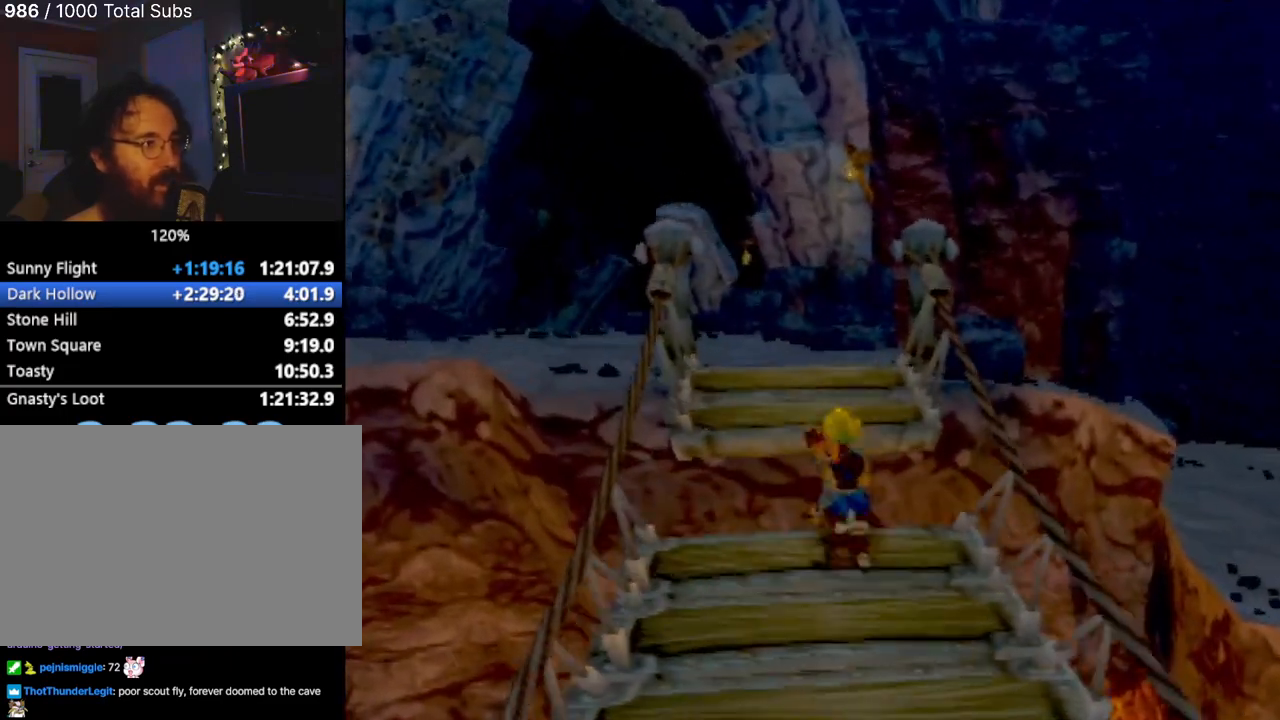
{"buttons": [], "left_stick": "up", "events": [[17, "CROSS", "down"], [201, "CROSS", "up"], [351, "CROSS", "down"], [484, "CROSS", "up"]]}
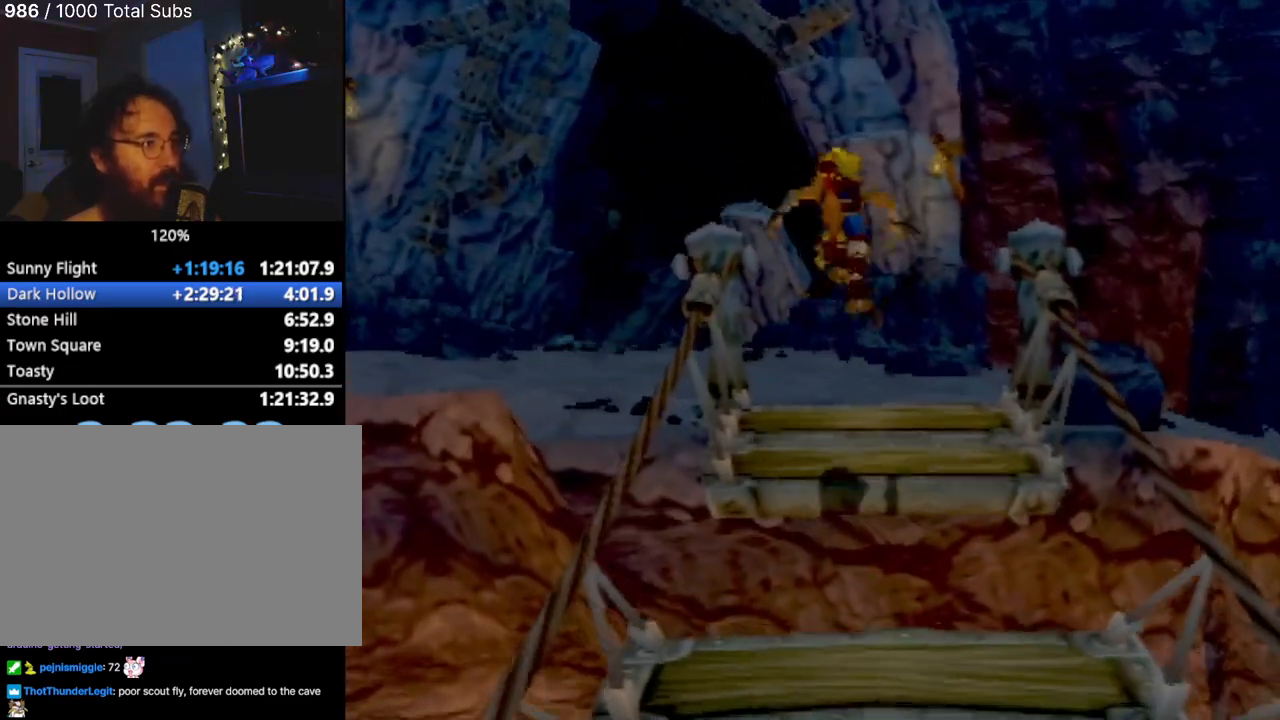
{"buttons": [], "left_stick": "up", "events": []}
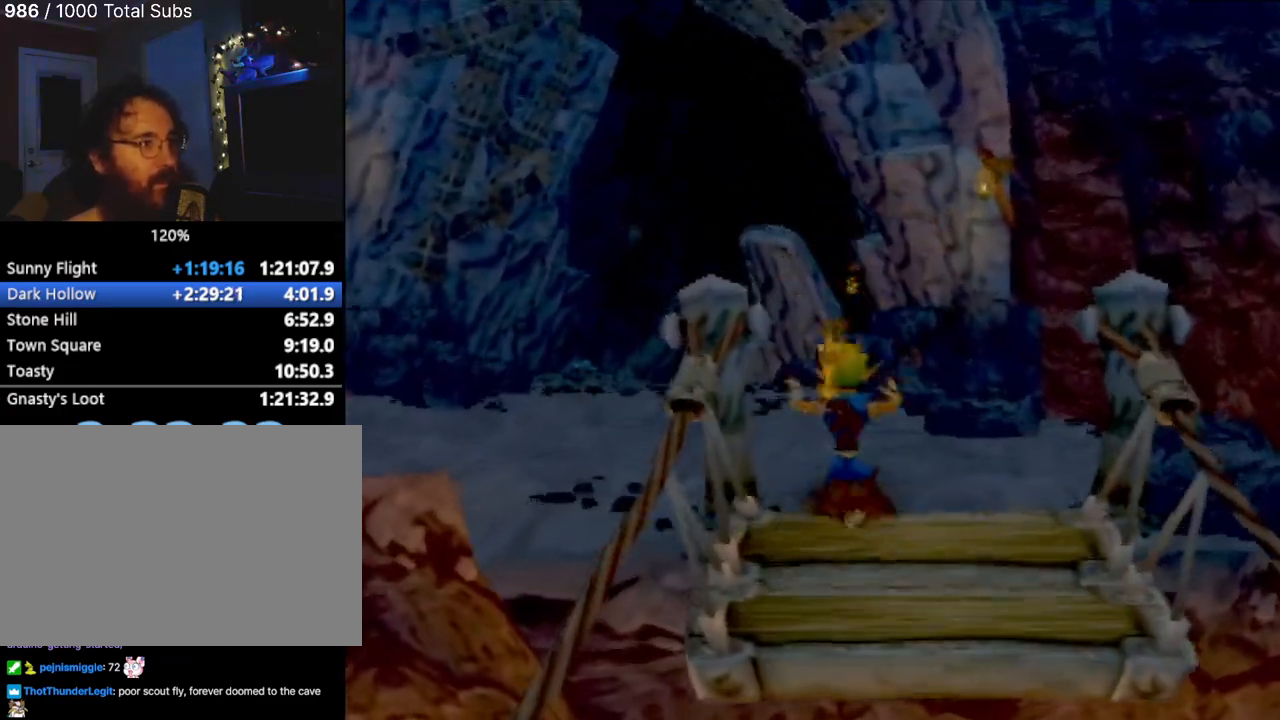
{"buttons": [], "left_stick": "up-left", "events": [[468, "left_stick", "up-left"]]}
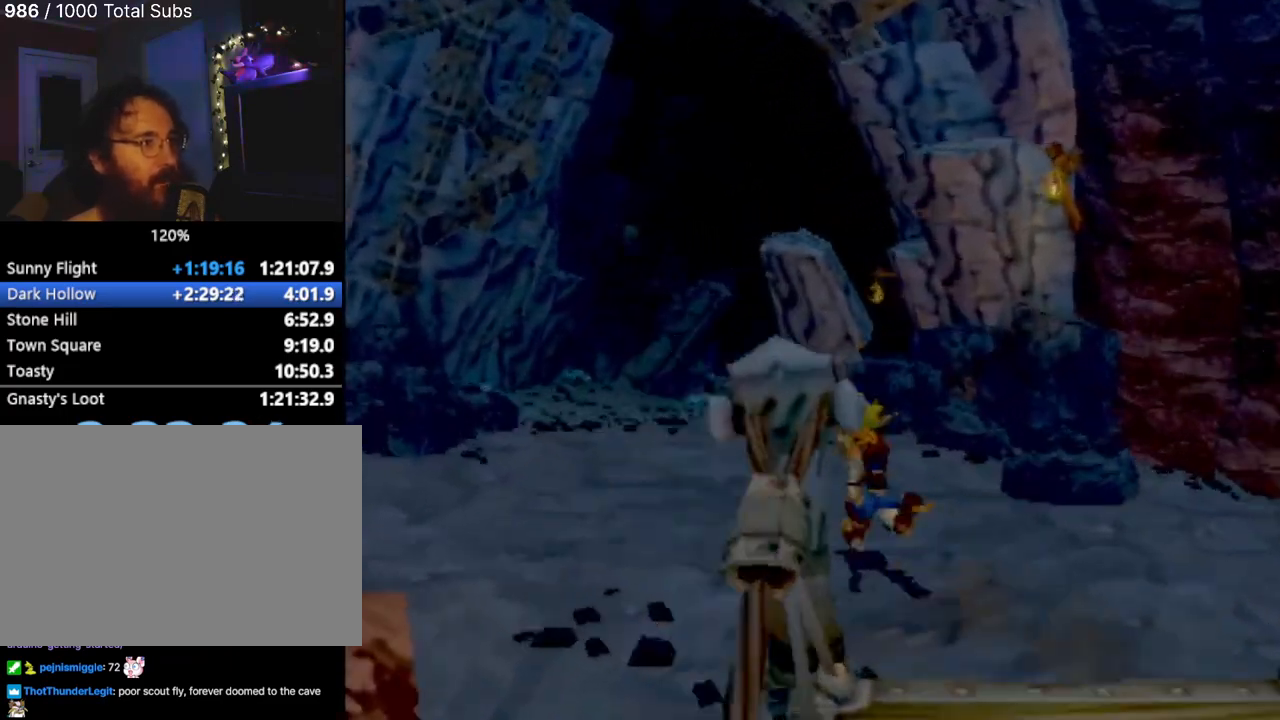
{"buttons": [], "left_stick": "up-left", "events": []}
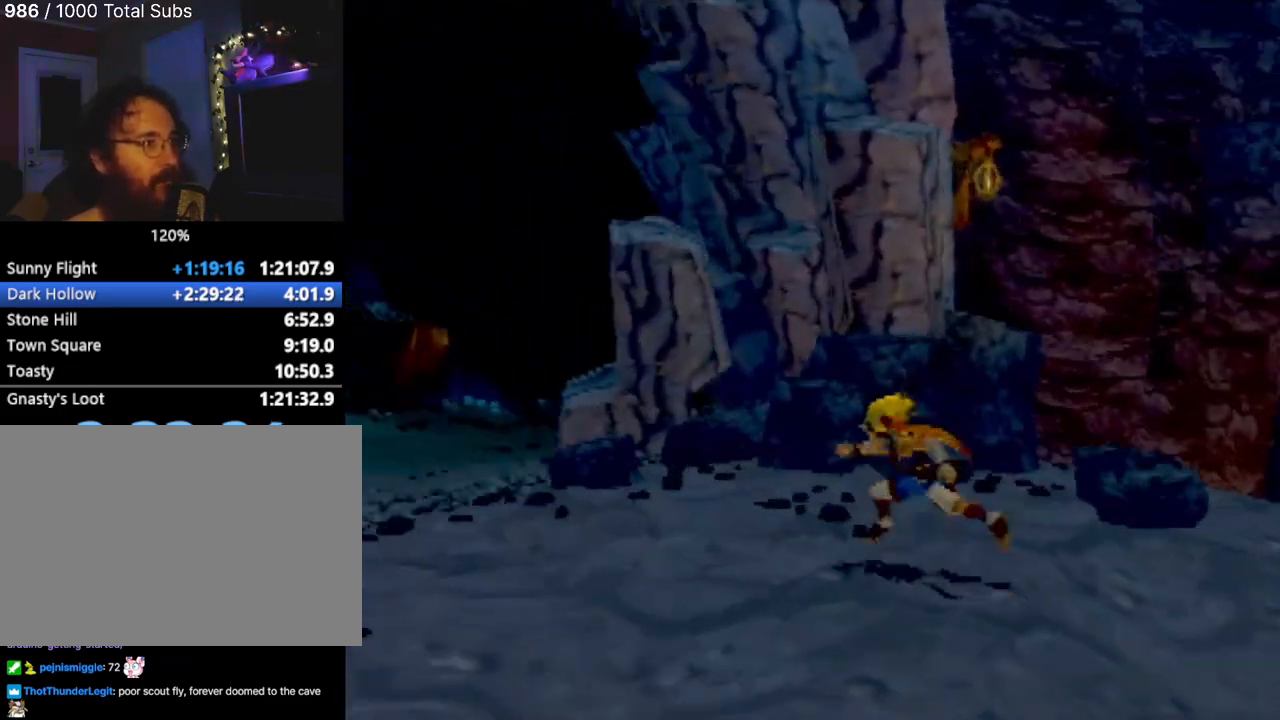
{"buttons": [], "left_stick": "up-left", "events": []}
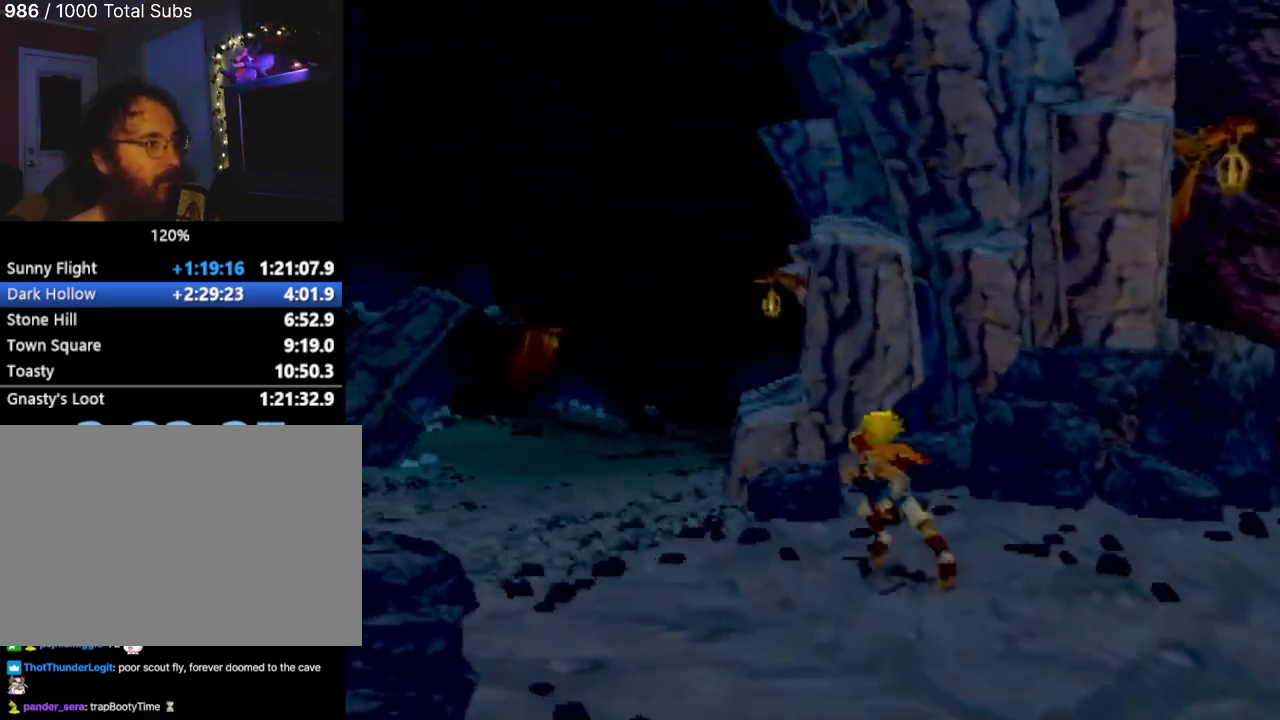
{"buttons": [], "left_stick": "left", "events": [[350, "left_stick", "left"]]}
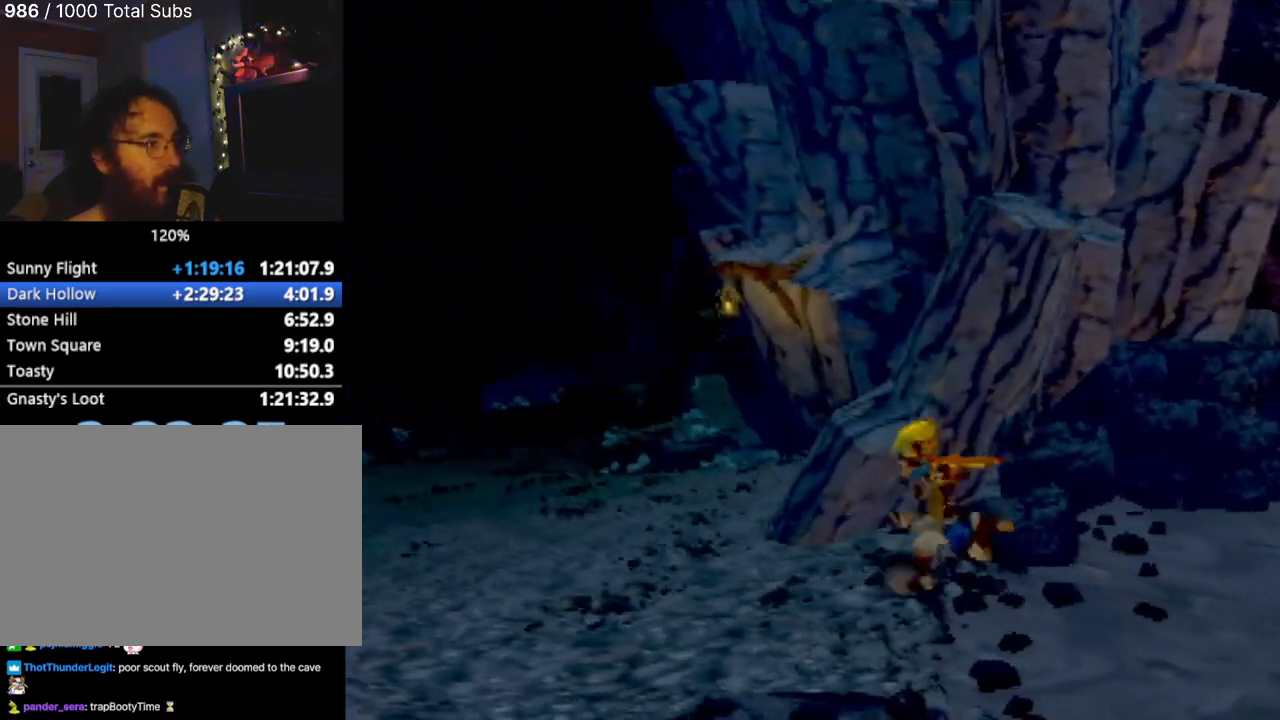
{"buttons": [], "left_stick": "right", "events": [[167, "left_stick", "right"]]}